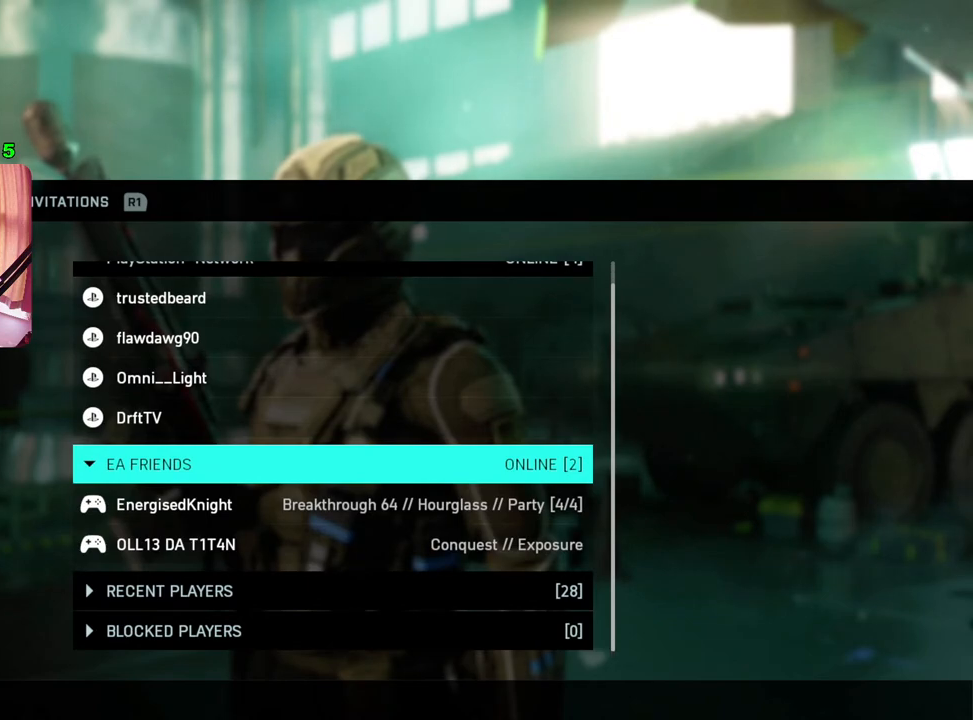
Gameplay with a controller (PlayStation layout); each line is a JSON object with the inputs held at the frame after it. "events" lists button and stick changes between this image and that frame as [ms after this image, input, new state], when the widget could be followed in between.
{"buttons": [], "left_stick": "center", "right_stick": "center", "events": [[217, "left_stick", "down"], [283, "left_stick", "center"]]}
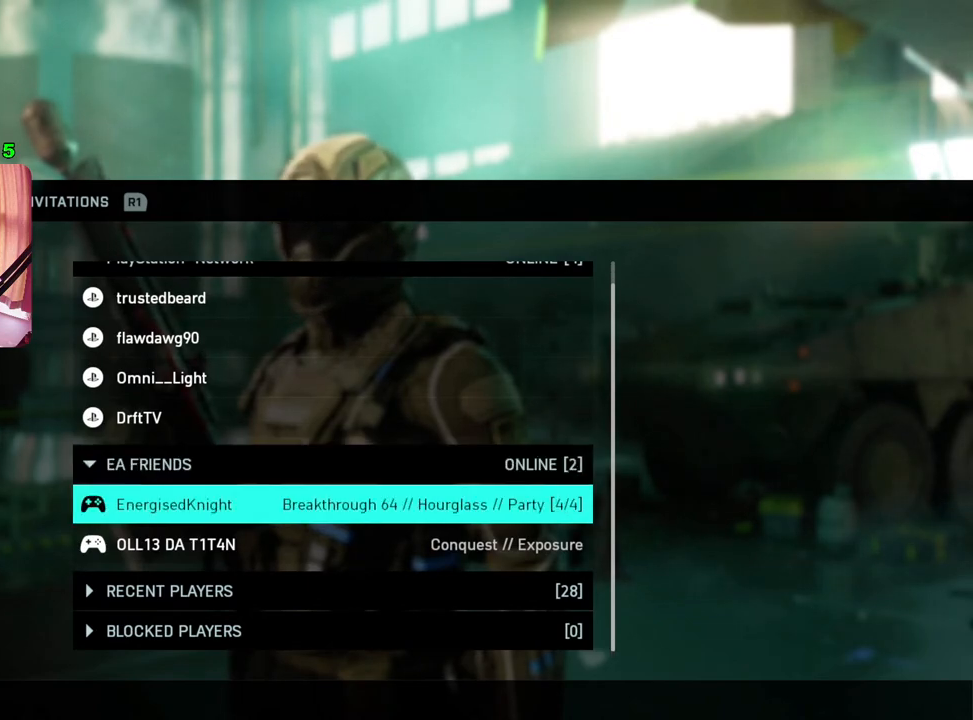
{"buttons": [], "left_stick": "center", "right_stick": "center", "events": []}
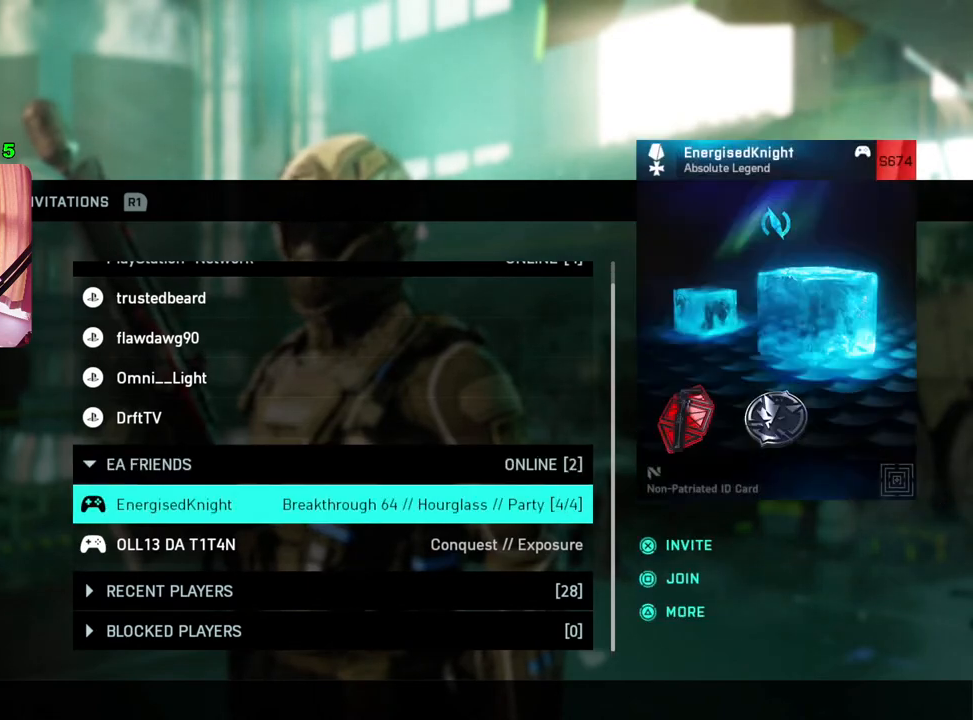
{"buttons": [], "left_stick": "center", "right_stick": "center", "events": [[183, "left_stick", "up"], [350, "left_stick", "center"]]}
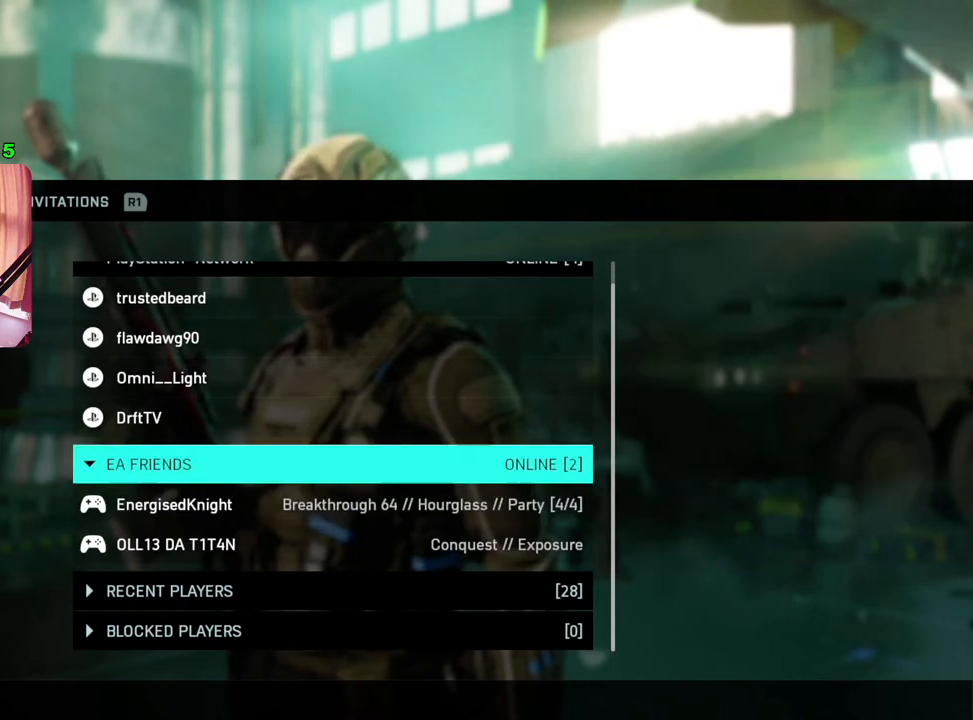
{"buttons": [], "left_stick": "center", "right_stick": "center", "events": []}
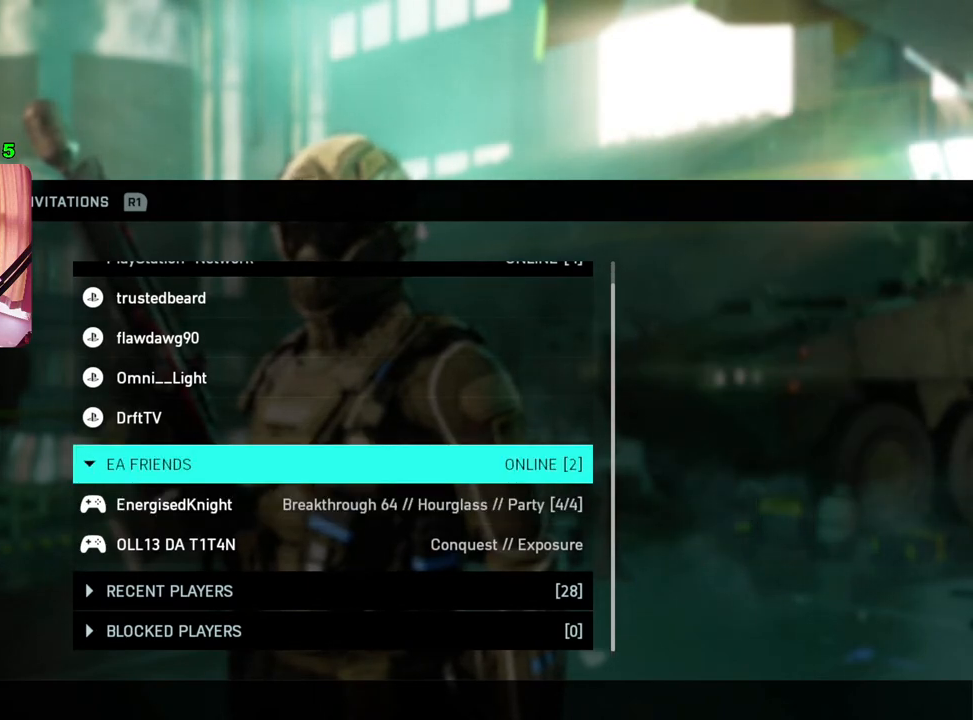
{"buttons": [], "left_stick": "center", "right_stick": "center", "events": []}
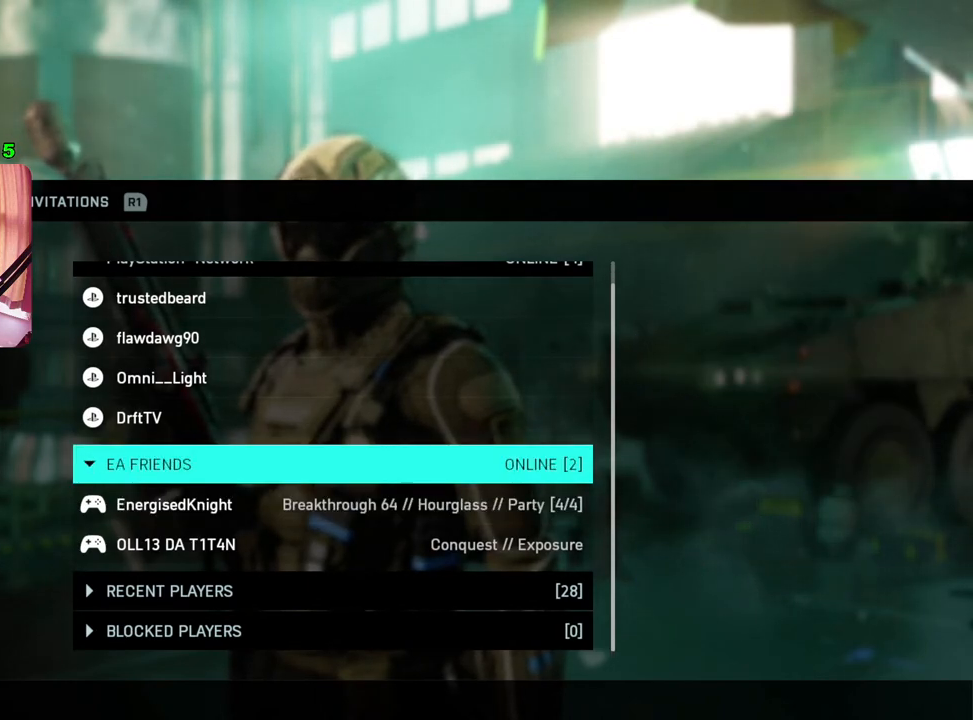
{"buttons": [], "left_stick": "center", "right_stick": "center", "events": []}
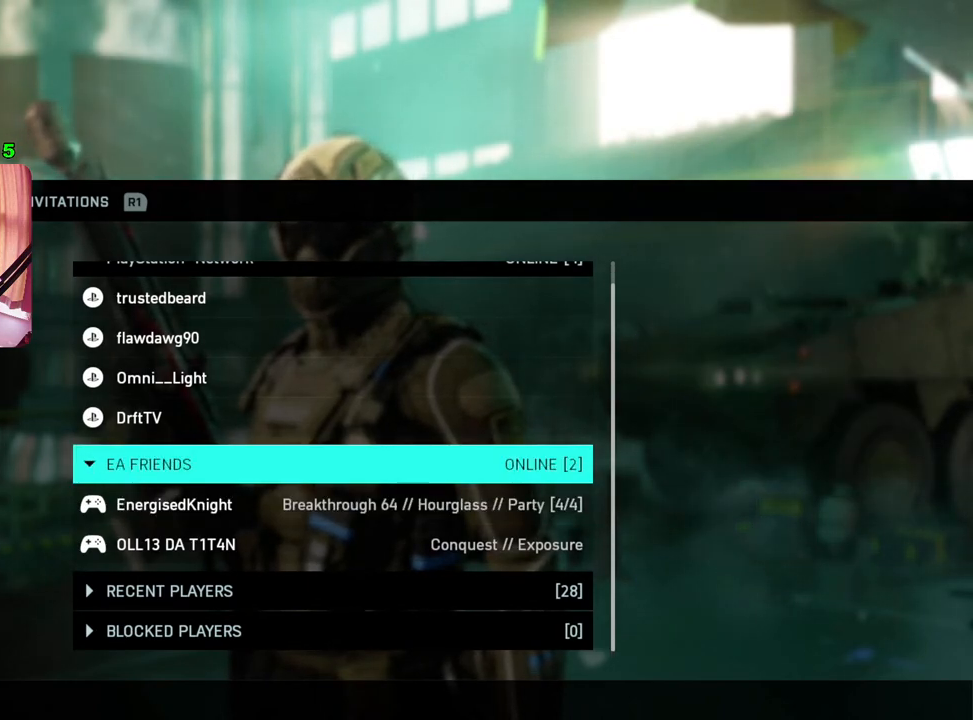
{"buttons": [], "left_stick": "center", "right_stick": "center", "events": []}
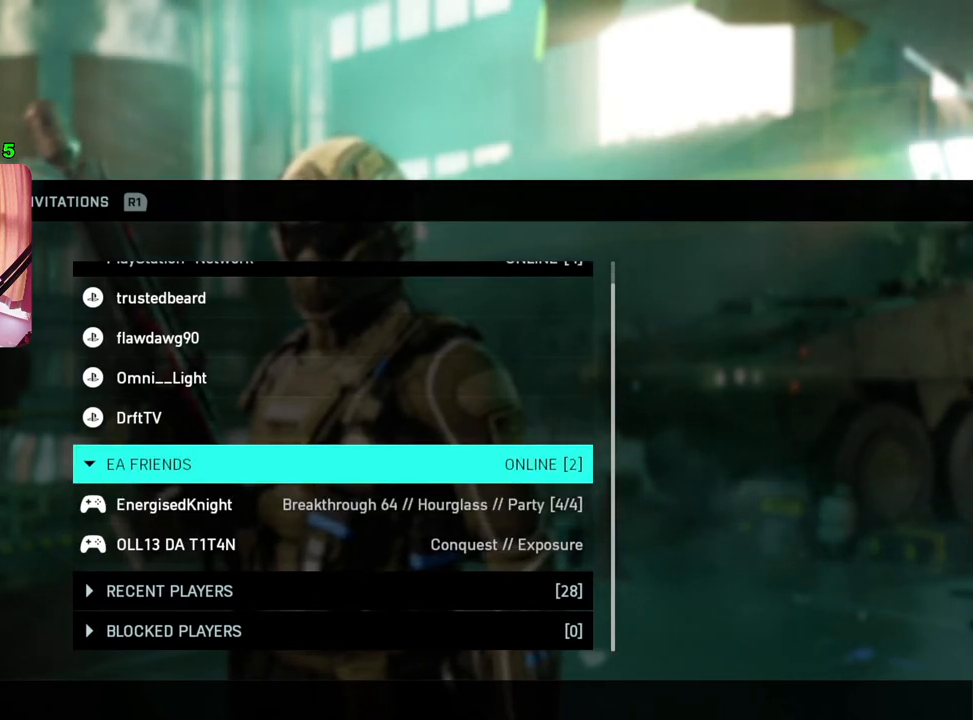
{"buttons": [], "left_stick": "center", "right_stick": "center", "events": []}
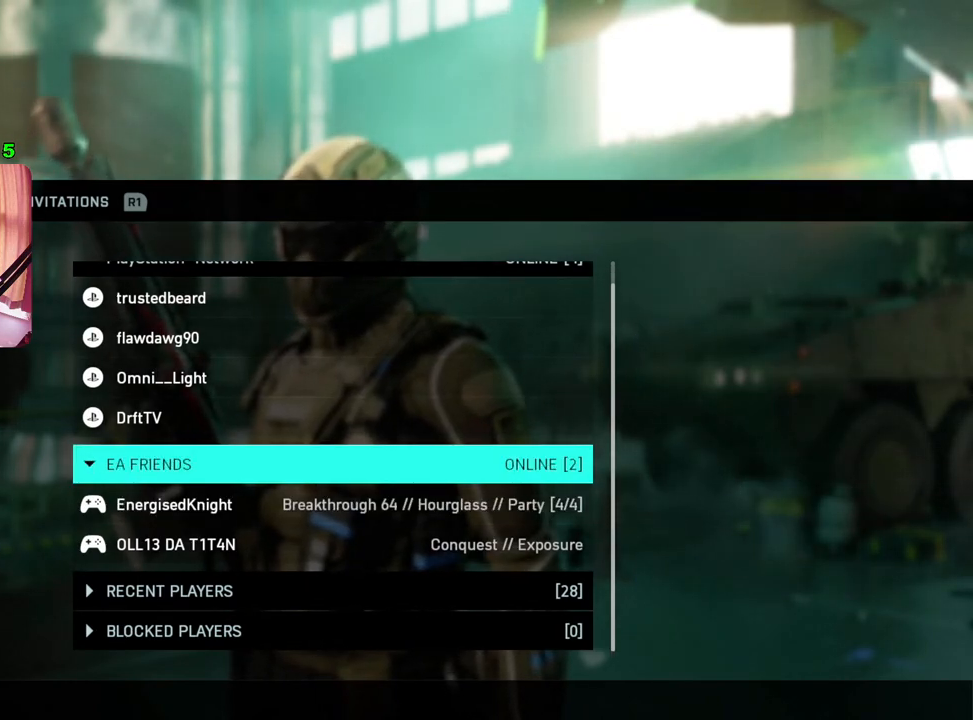
{"buttons": [], "left_stick": "center", "right_stick": "center", "events": []}
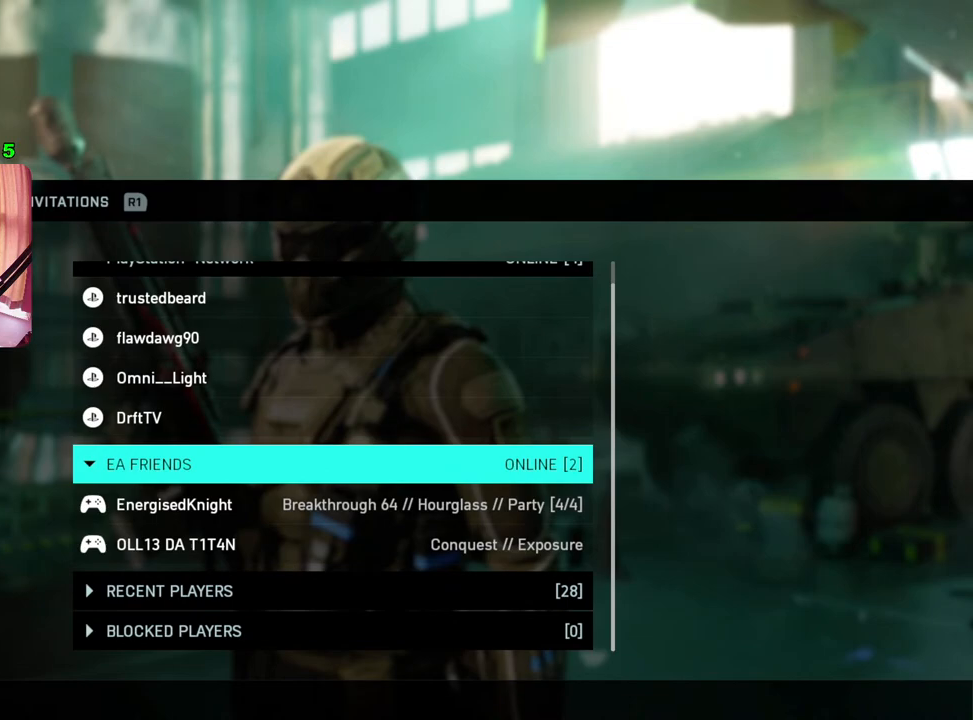
{"buttons": [], "left_stick": "up", "right_stick": "center", "events": [[500, "left_stick", "up"]]}
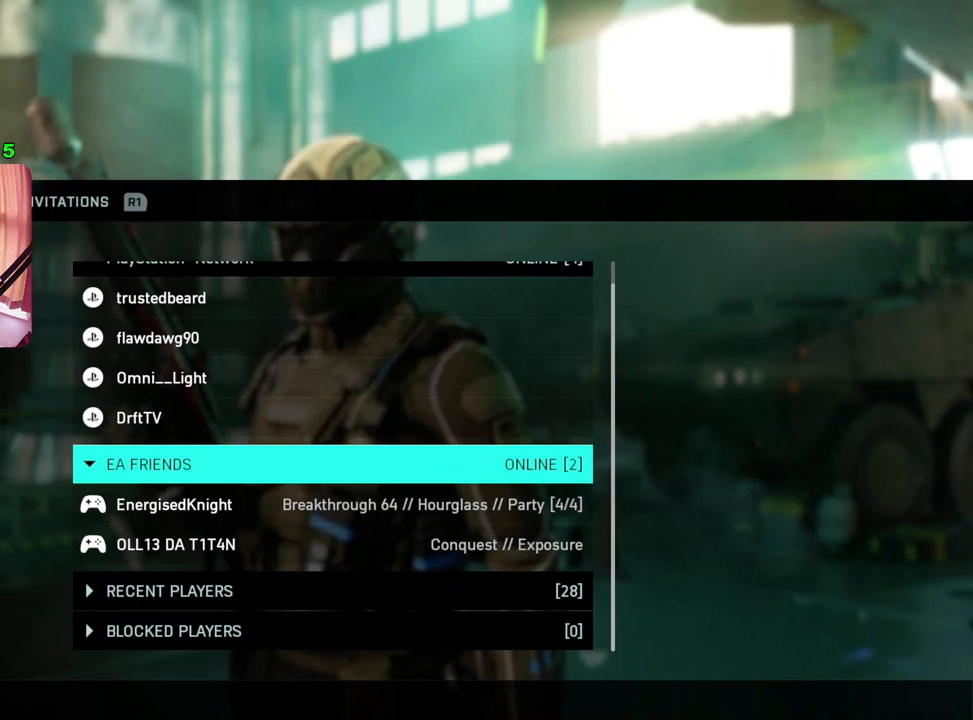
{"buttons": [], "left_stick": "up", "right_stick": "center", "events": []}
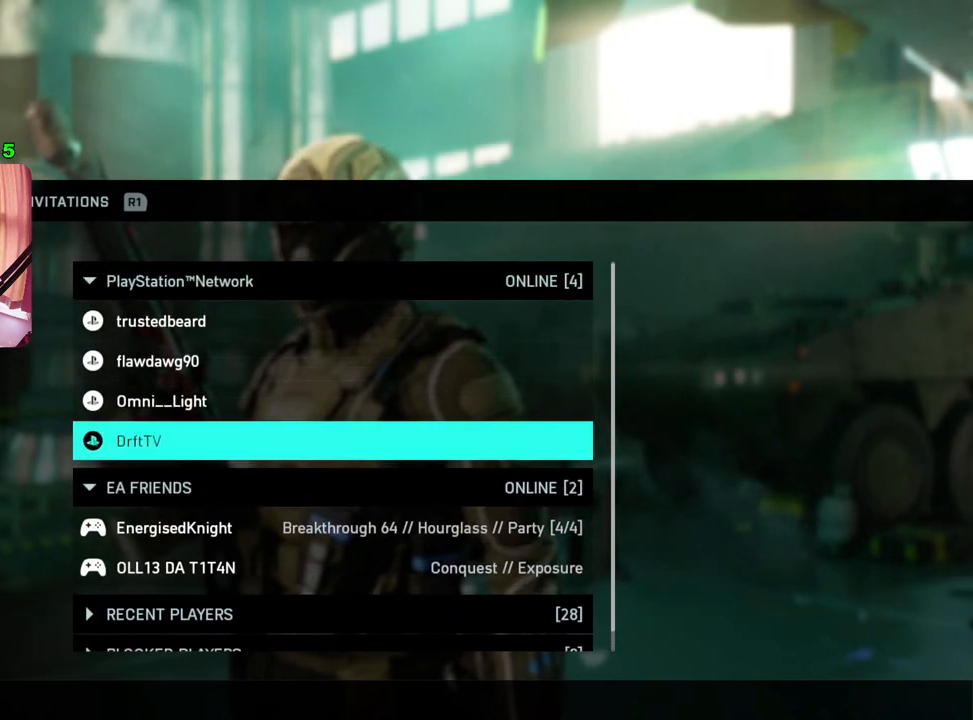
{"buttons": [], "left_stick": "up", "right_stick": "center", "events": [[83, "left_stick", "center"], [250, "left_stick", "left"], [350, "left_stick", "center"], [400, "left_stick", "up"]]}
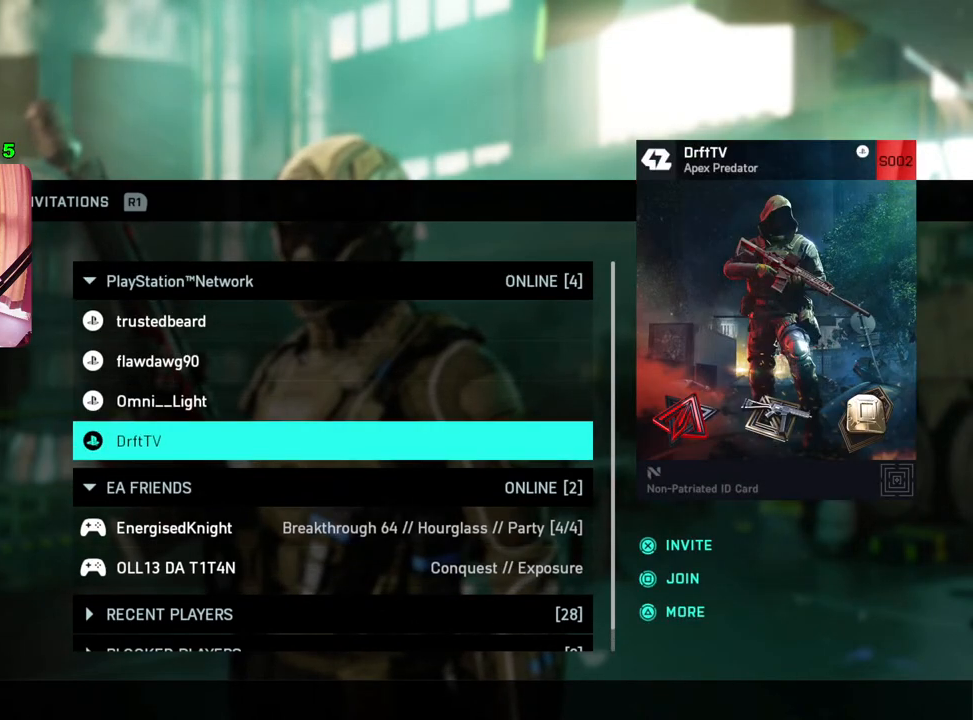
{"buttons": [], "left_stick": "up", "right_stick": "center", "events": [[117, "left_stick", "center"], [167, "left_stick", "up"], [367, "left_stick", "center"], [417, "left_stick", "up"]]}
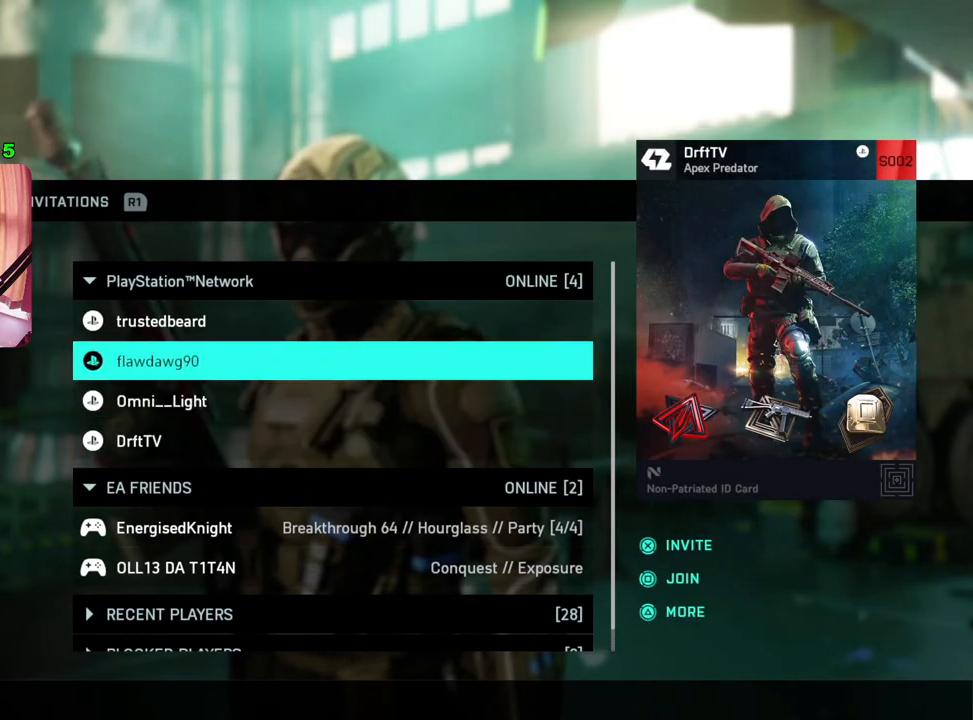
{"buttons": [], "left_stick": "down", "right_stick": "center", "events": [[117, "left_stick", "center"], [367, "left_stick", "down"]]}
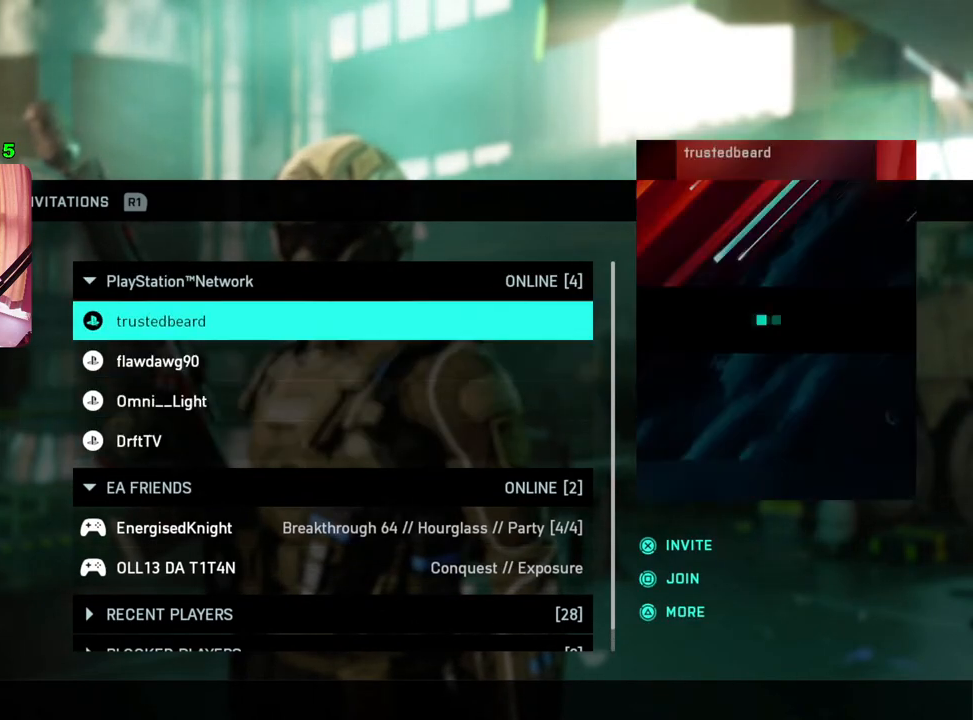
{"buttons": [], "left_stick": "center", "right_stick": "center", "events": [[17, "left_stick", "center"], [100, "left_stick", "down"], [217, "left_stick", "center"], [300, "left_stick", "down"], [417, "left_stick", "center"]]}
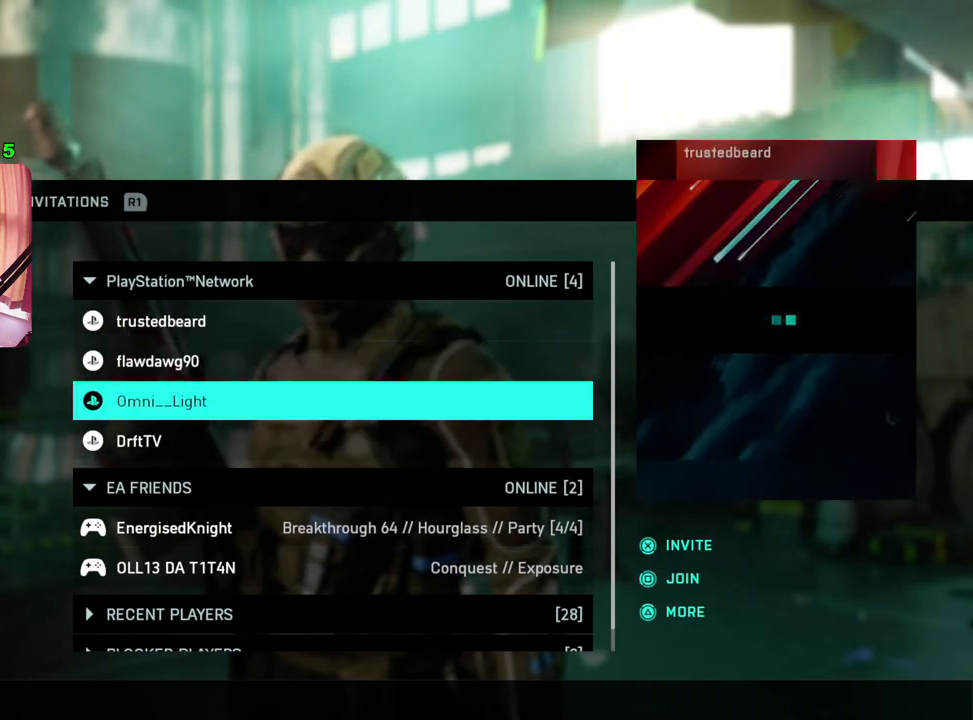
{"buttons": [], "left_stick": "center", "right_stick": "center", "events": [[17, "left_stick", "down"], [133, "left_stick", "center"], [233, "left_stick", "down"], [383, "left_stick", "center"]]}
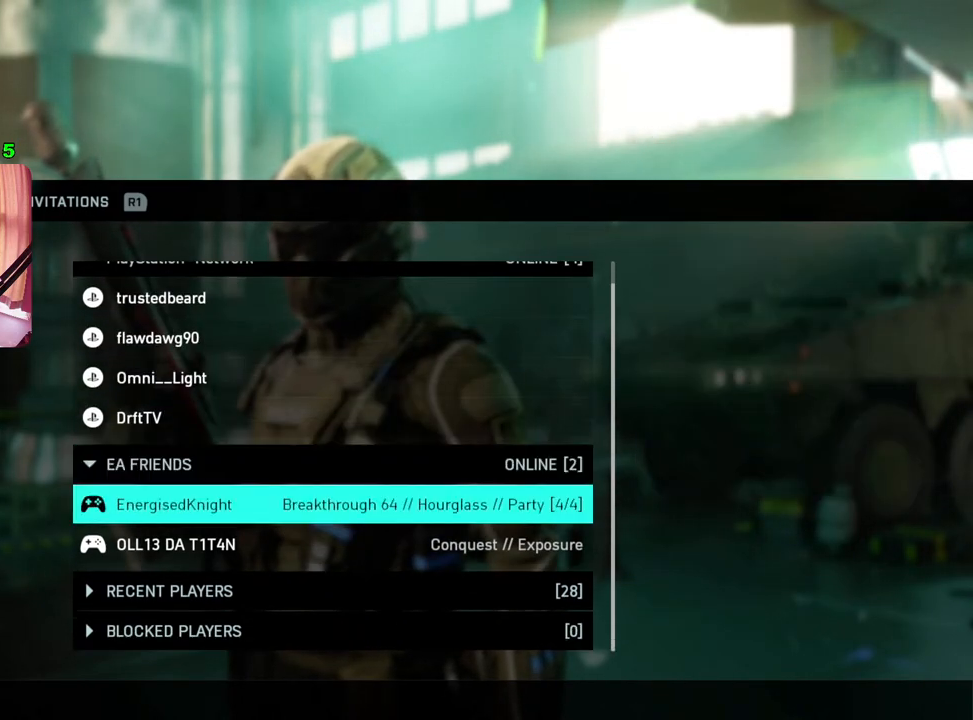
{"buttons": [], "left_stick": "center", "right_stick": "center", "events": [[217, "left_stick", "down"], [383, "left_stick", "center"]]}
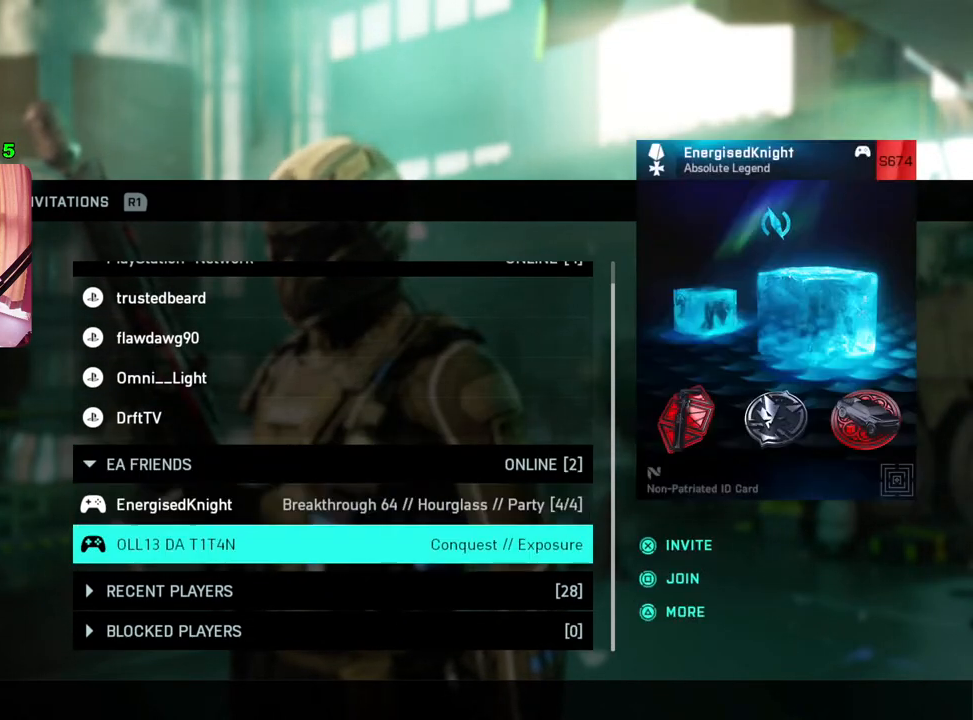
{"buttons": [], "left_stick": "up", "right_stick": "center", "events": [[400, "left_stick", "up"]]}
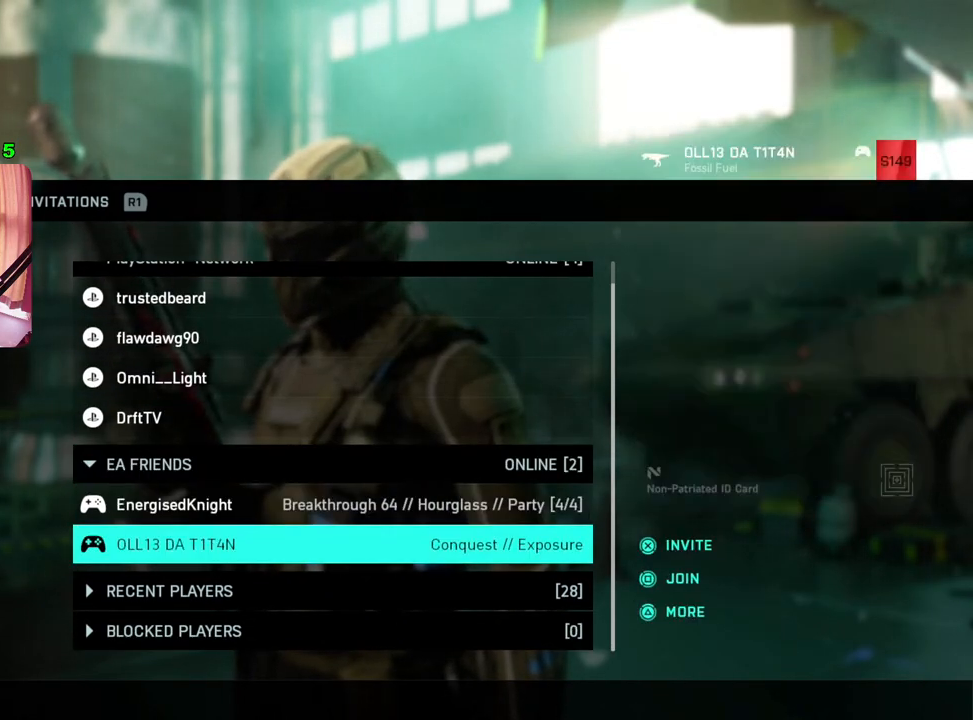
{"buttons": [], "left_stick": "center", "right_stick": "center", "events": [[50, "left_stick", "left"], [150, "left_stick", "up"], [300, "left_stick", "center"], [350, "left_stick", "up"], [467, "left_stick", "center"]]}
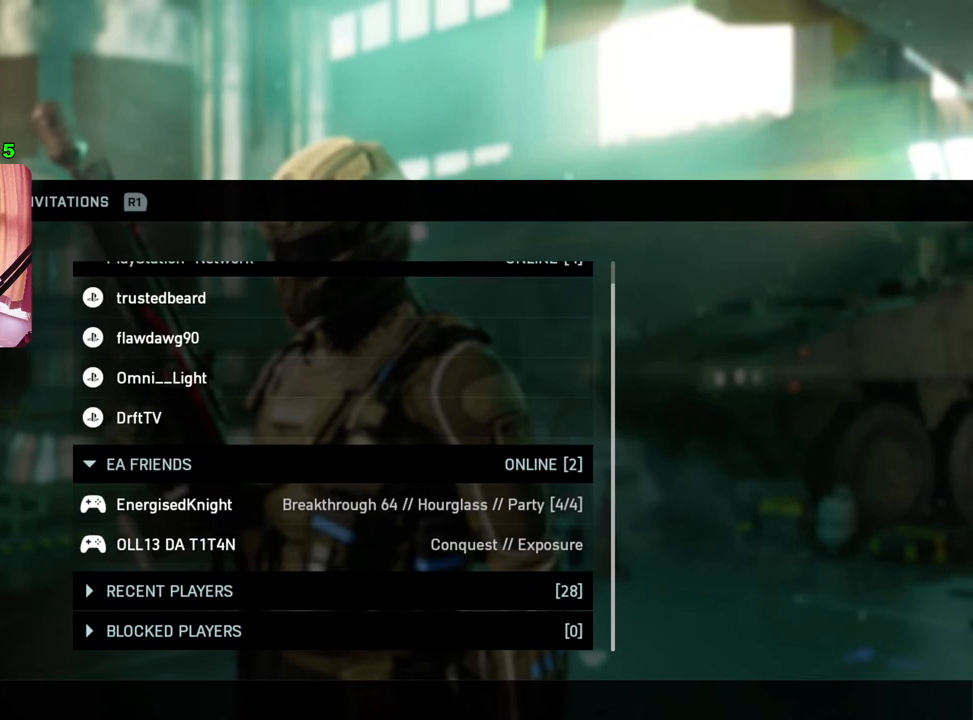
{"buttons": [], "left_stick": "center", "right_stick": "center", "events": [[317, "left_stick", "right"], [483, "left_stick", "center"]]}
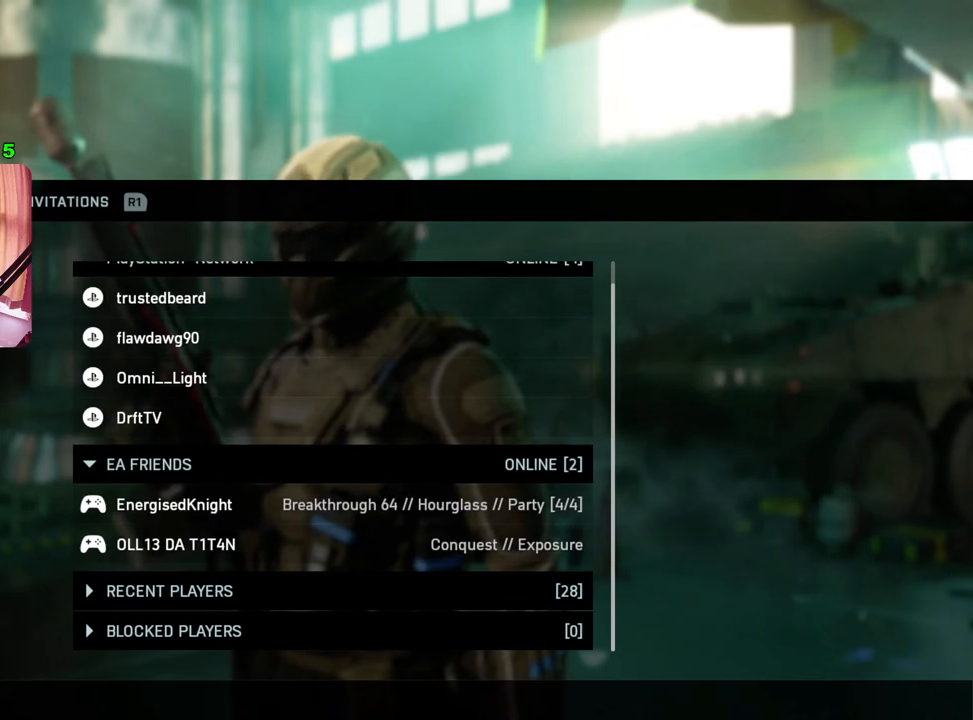
{"buttons": [], "left_stick": "center", "right_stick": "center", "events": []}
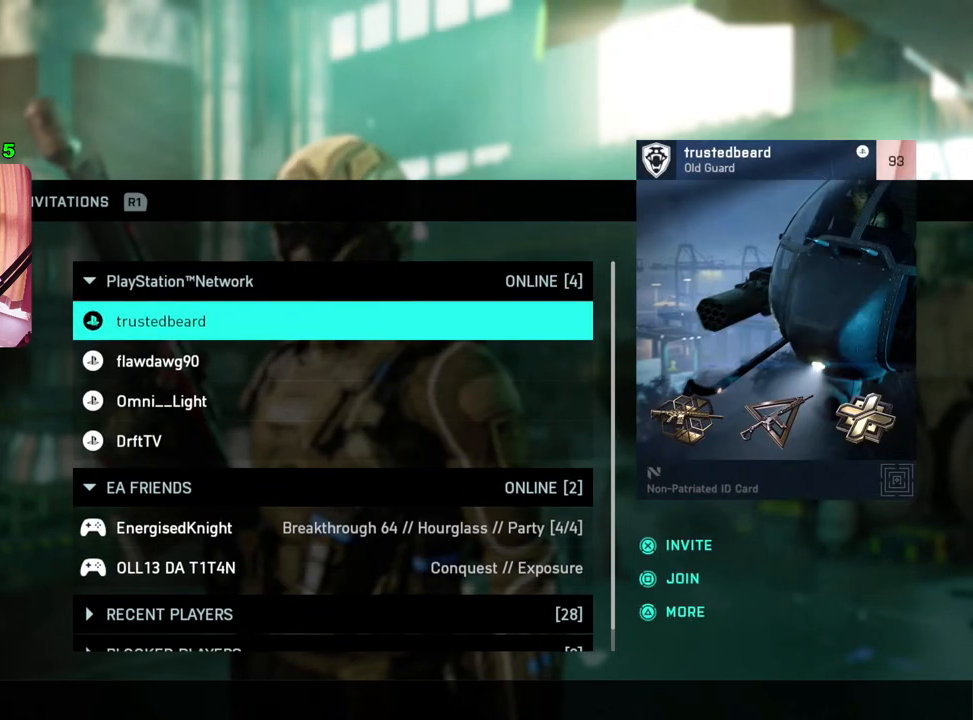
{"buttons": [], "left_stick": "up", "right_stick": "center", "events": [[133, "left_stick", "down"], [267, "left_stick", "center"], [467, "left_stick", "up"]]}
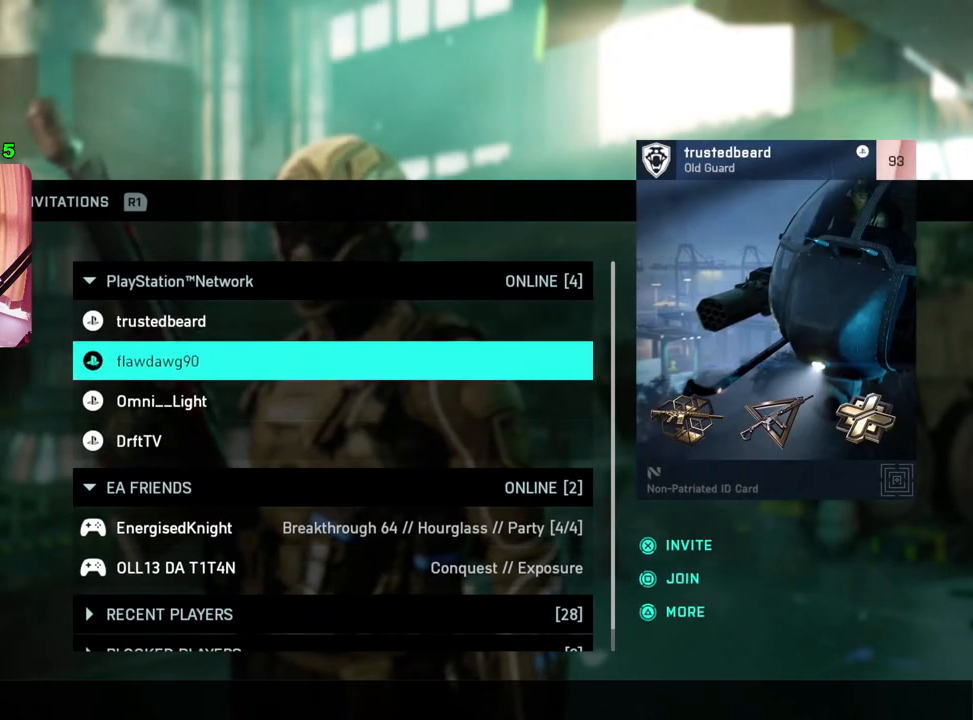
{"buttons": [], "left_stick": "left", "right_stick": "center", "events": [[133, "left_stick", "left"]]}
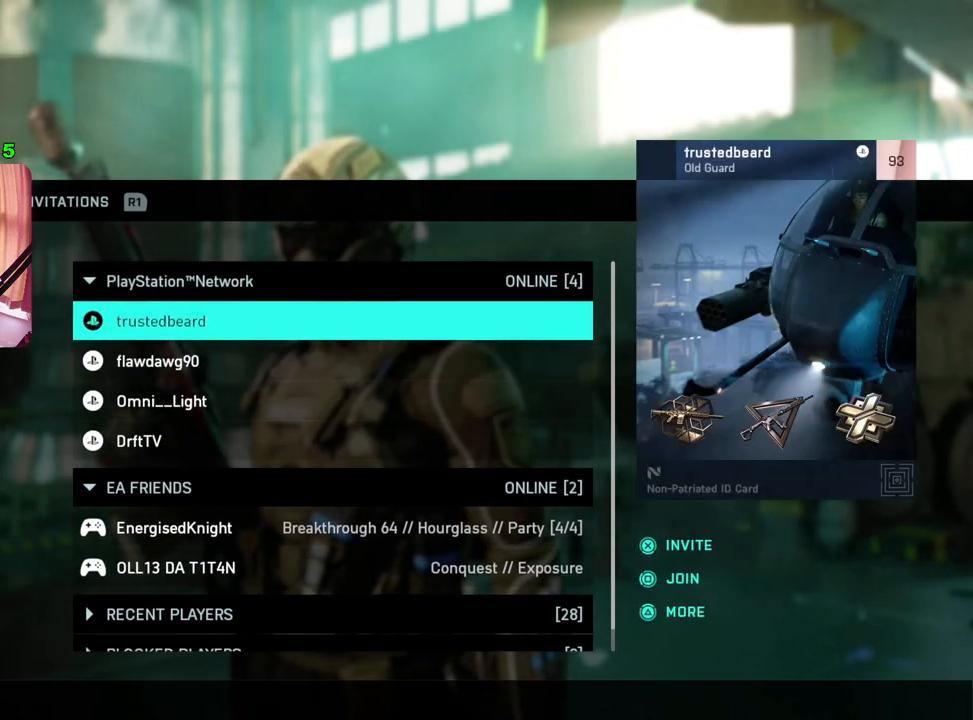
{"buttons": [], "left_stick": "center", "right_stick": "center", "events": [[283, "left_stick", "center"]]}